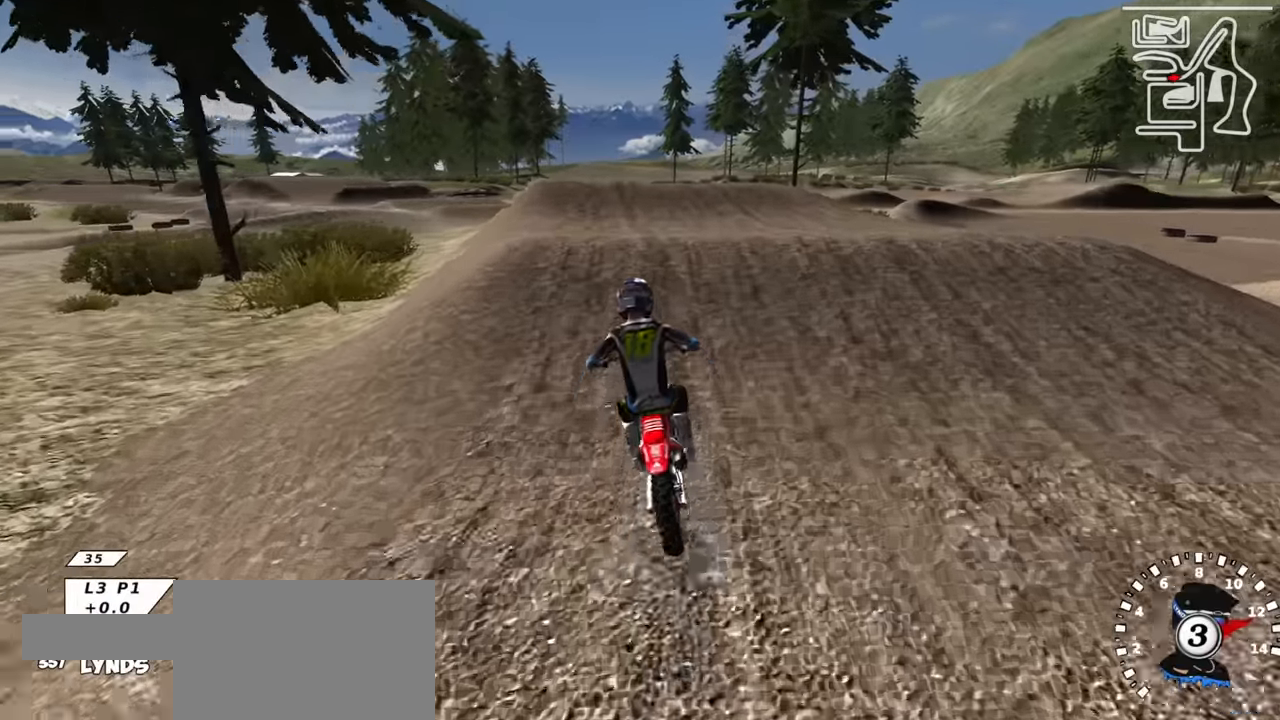
Gameplay with a controller (PlayStation layout); each line is a JSON object with the inputs held at the frame after it. "events" lists button and stick changes between this image and that frame as [ms after this image, input, new state], when the widget could be followed in between.
{"buttons": [], "left_stick": "up-left", "right_stick": "up-left", "events": [[133, "right_stick", "center"], [333, "R2", "up"], [333, "left_stick", "left"], [433, "right_stick", "up-left"], [450, "left_stick", "up-left"]]}
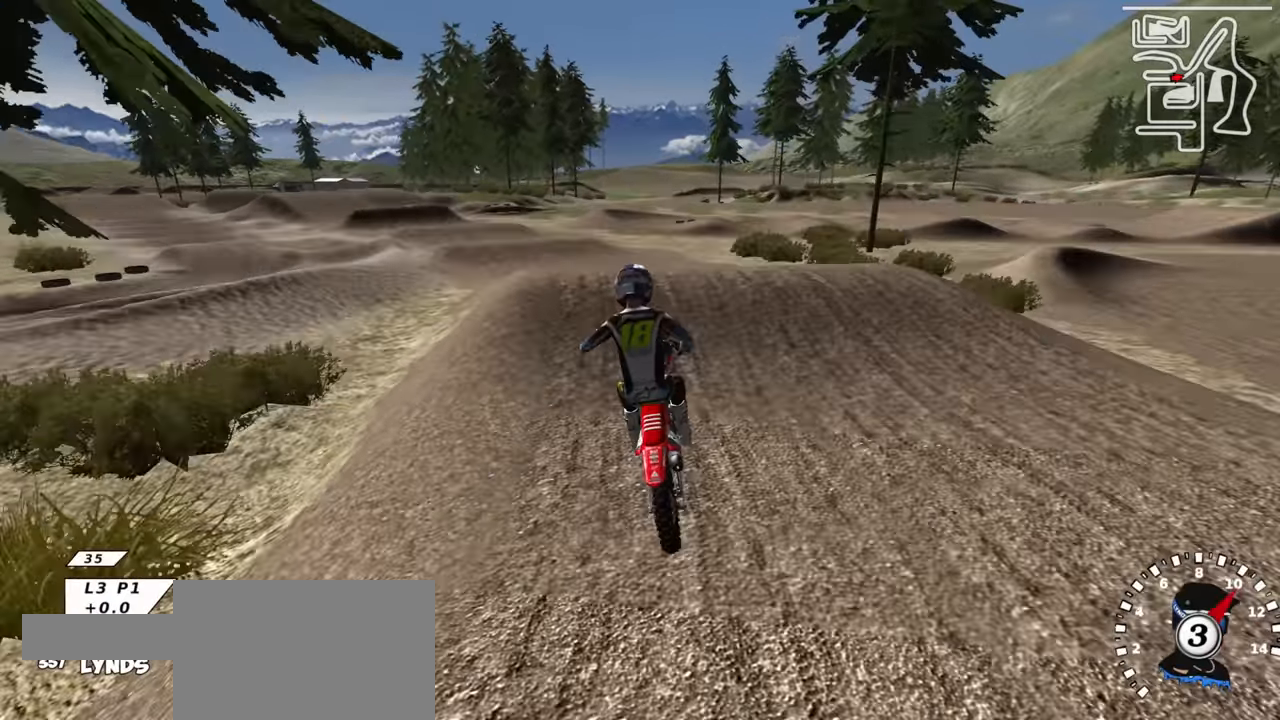
{"buttons": ["R2"], "left_stick": "center", "right_stick": "center", "events": [[67, "R3", "down"], [67, "right_stick", "center"], [367, "left_stick", "center"], [383, "R3", "up"], [383, "right_stick", "up-left"], [400, "R2", "down"], [483, "right_stick", "center"]]}
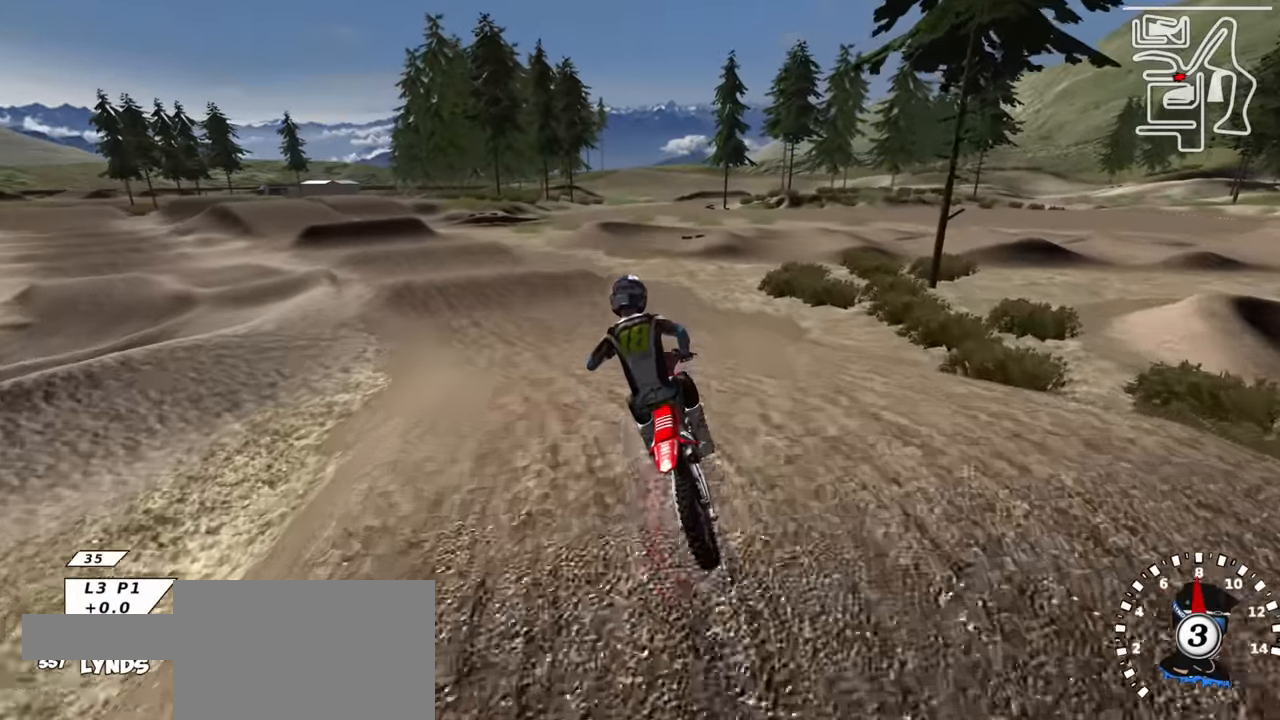
{"buttons": ["TRIANGLE"], "left_stick": "center", "right_stick": "center", "events": [[50, "R2", "up"], [50, "left_stick", "left"], [117, "SQUARE", "down"], [233, "SQUARE", "up"], [267, "left_stick", "center"], [383, "left_stick", "up-right"], [450, "TRIANGLE", "down"], [450, "left_stick", "center"]]}
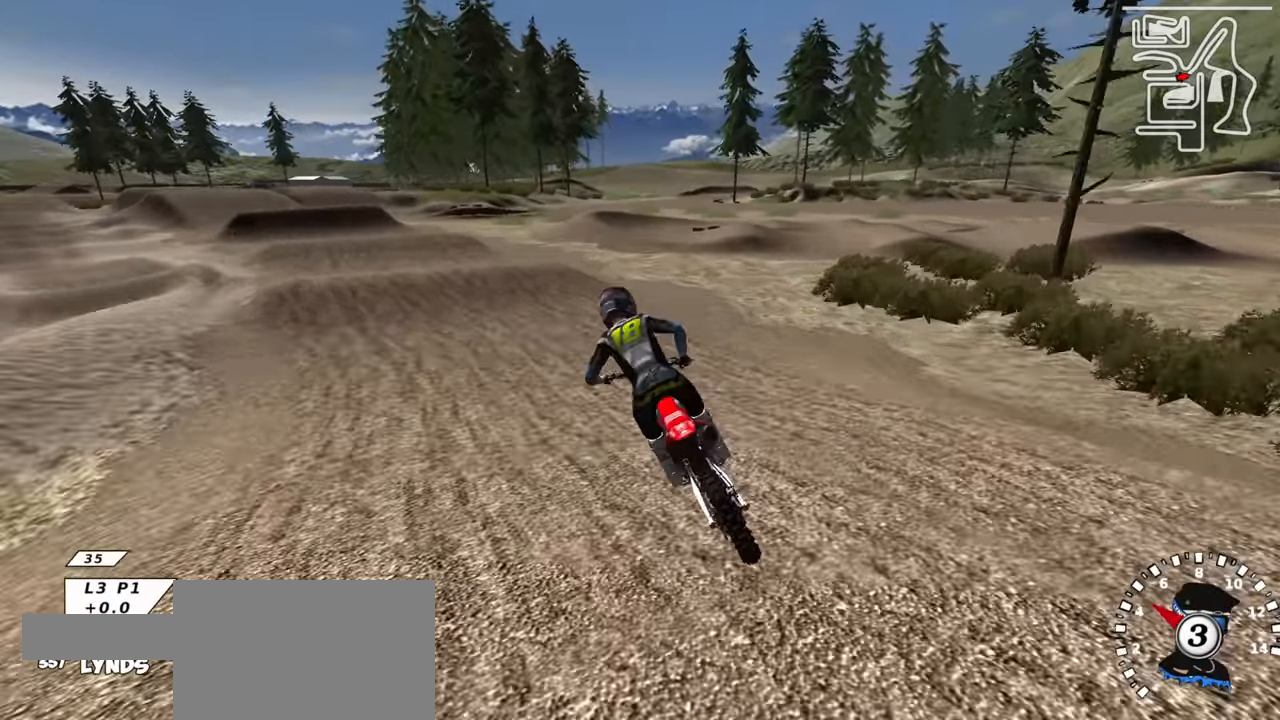
{"buttons": ["R2"], "left_stick": "center", "right_stick": "up", "events": [[33, "TRIANGLE", "up"], [133, "R2", "down"], [200, "right_stick", "up"], [217, "left_stick", "left"], [250, "right_stick", "up-left"], [350, "right_stick", "up"], [383, "left_stick", "center"]]}
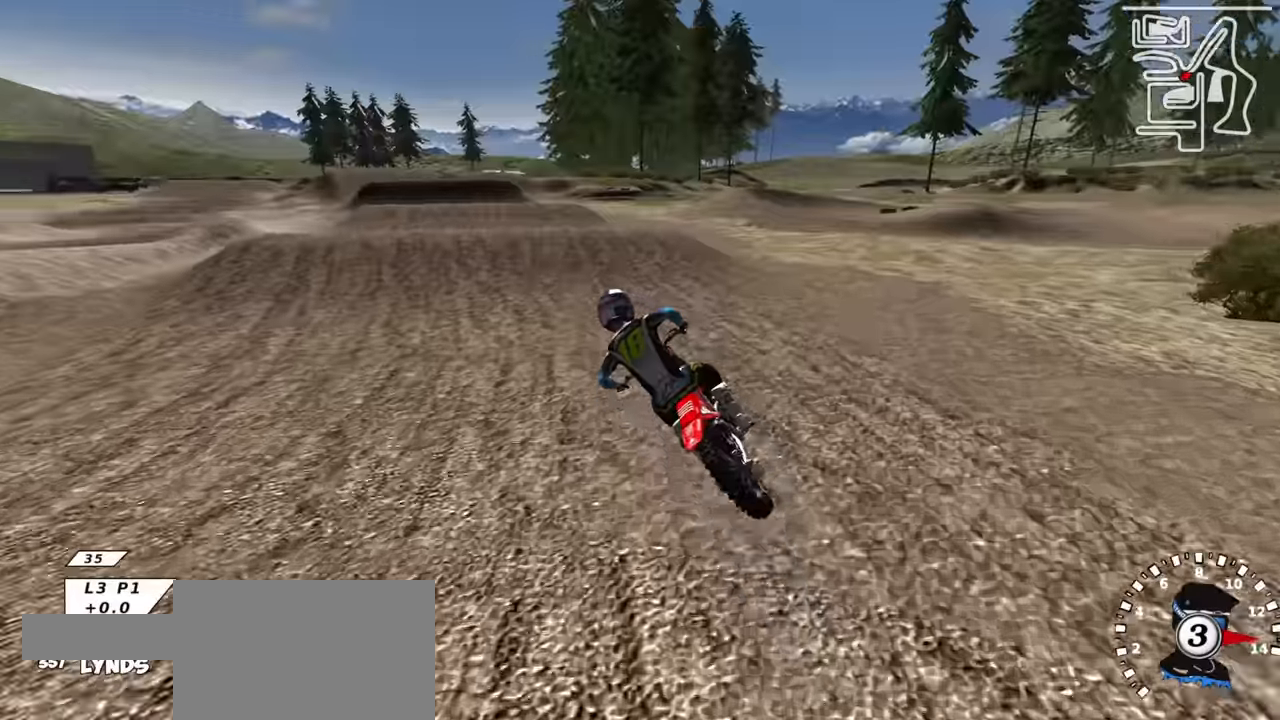
{"buttons": ["R2"], "left_stick": "center", "right_stick": "down", "events": [[100, "left_stick", "up-right"], [183, "TRIANGLE", "down"], [300, "TRIANGLE", "up"], [433, "left_stick", "center"], [433, "right_stick", "center"], [483, "right_stick", "down"]]}
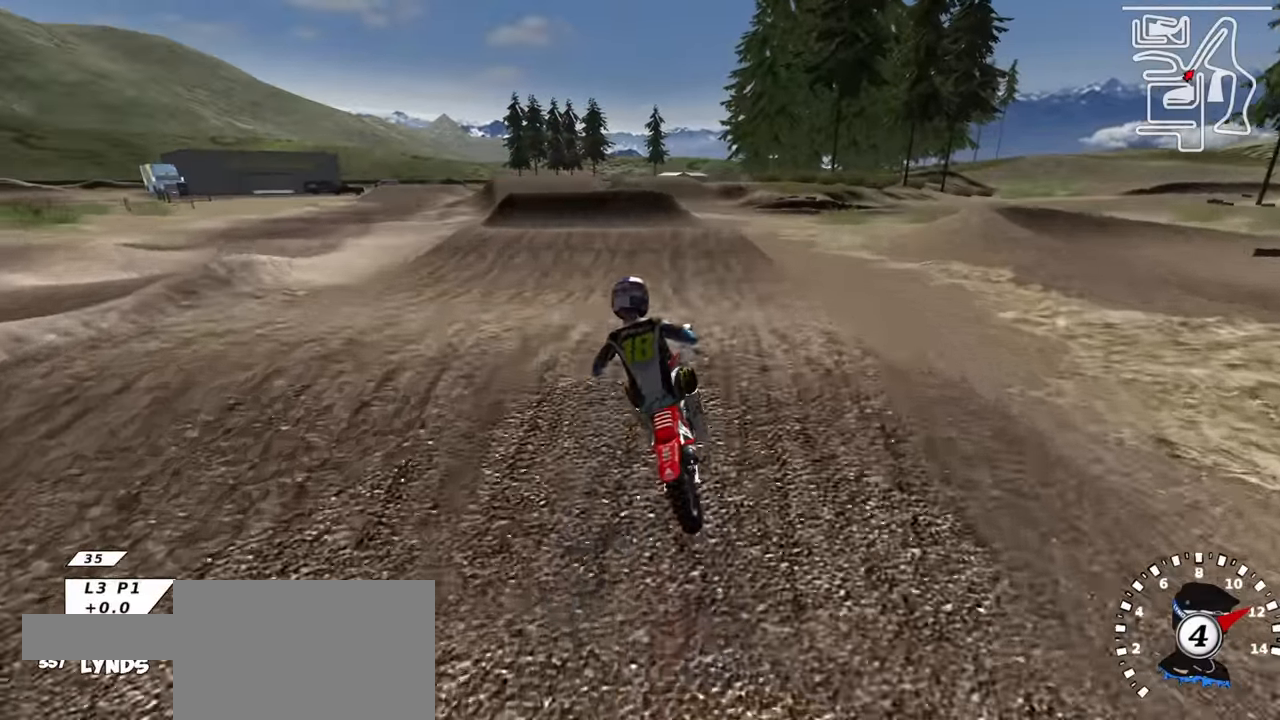
{"buttons": [], "left_stick": "up", "right_stick": "down", "events": [[50, "left_stick", "left"], [50, "right_stick", "center"], [133, "R2", "up"], [283, "left_stick", "up-left"], [300, "right_stick", "down"], [483, "left_stick", "up"]]}
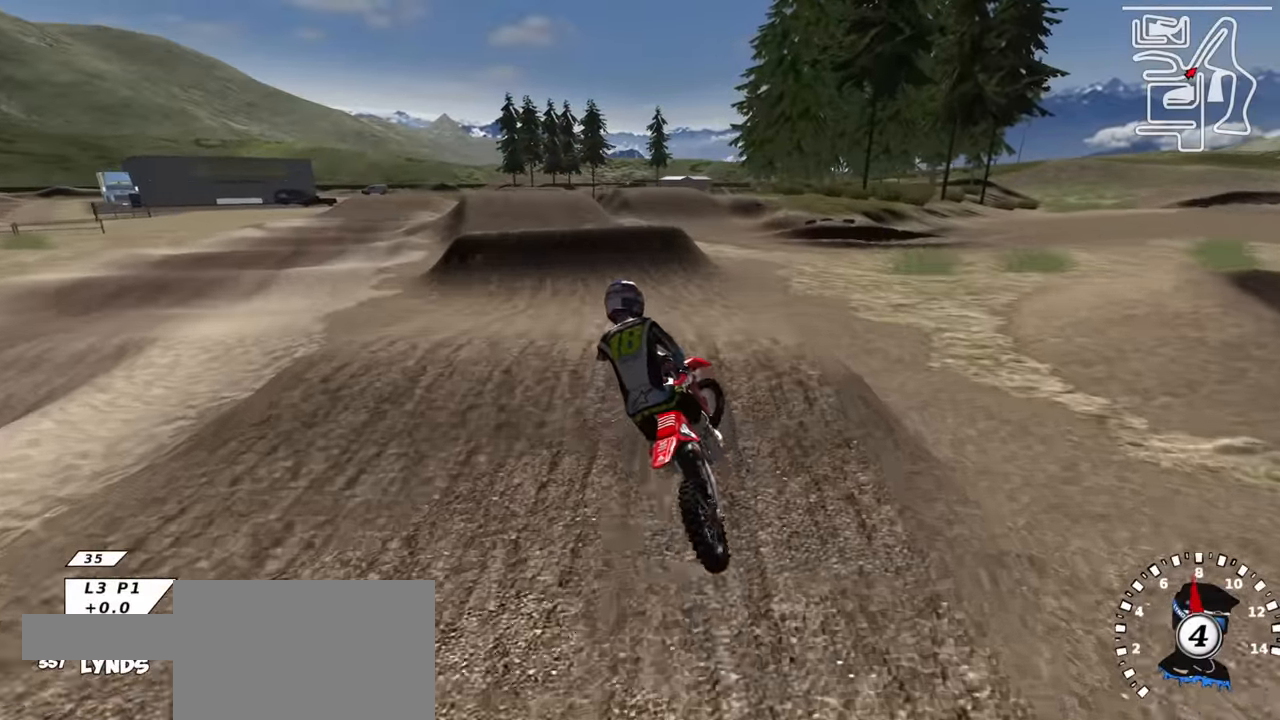
{"buttons": ["R2"], "left_stick": "center", "right_stick": "center", "events": [[117, "left_stick", "up-right"], [150, "R2", "down"], [200, "right_stick", "center"], [383, "left_stick", "center"]]}
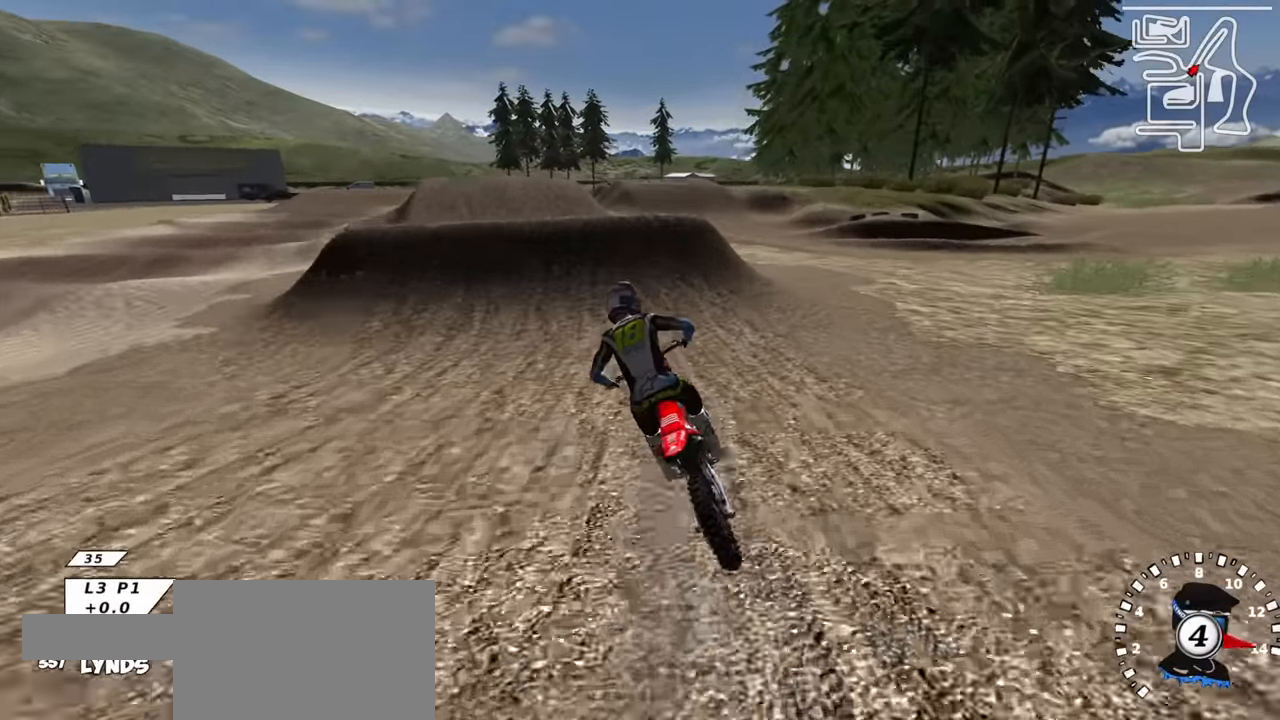
{"buttons": ["R3"], "left_stick": "down-left", "right_stick": "center", "events": [[217, "left_stick", "up-right"], [350, "left_stick", "center"], [350, "right_stick", "up"], [417, "R2", "up"], [467, "R3", "down"], [483, "left_stick", "down-left"], [483, "right_stick", "center"]]}
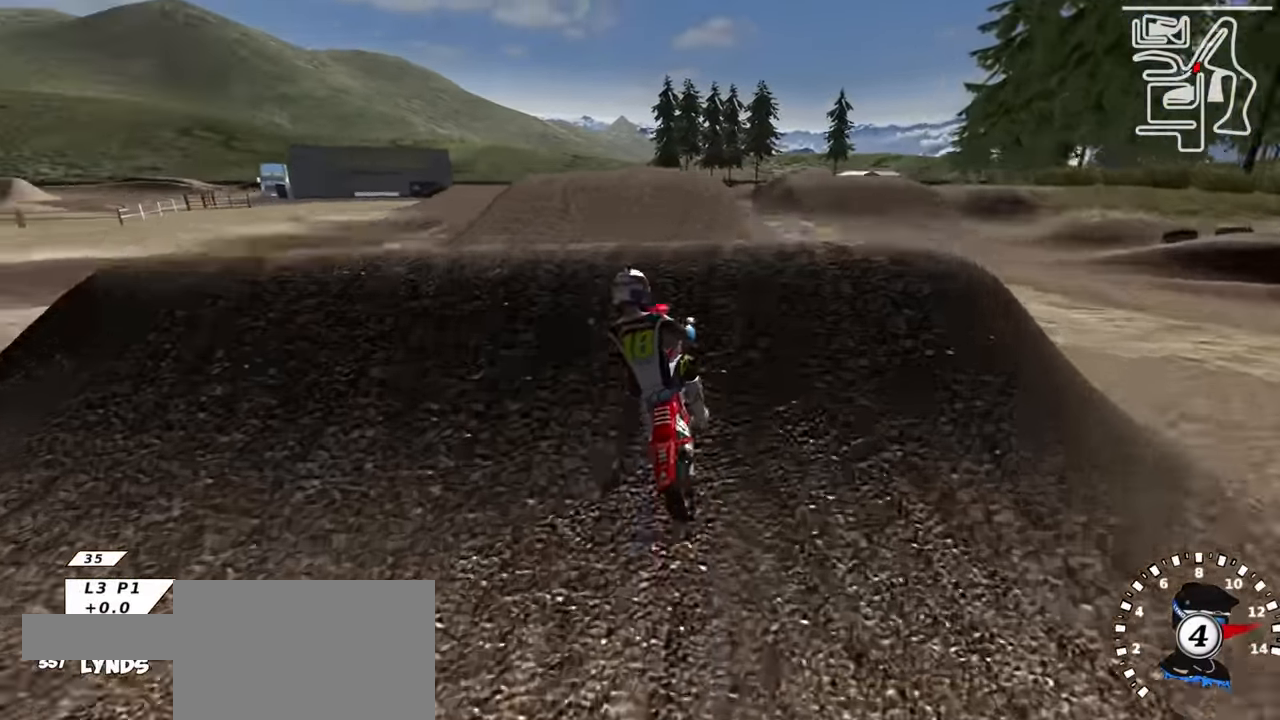
{"buttons": ["R3"], "left_stick": "up-right", "right_stick": "down", "events": [[33, "R2", "down"], [33, "right_stick", "down"], [50, "left_stick", "left"], [100, "R2", "up"], [267, "left_stick", "up-left"], [450, "left_stick", "up-right"]]}
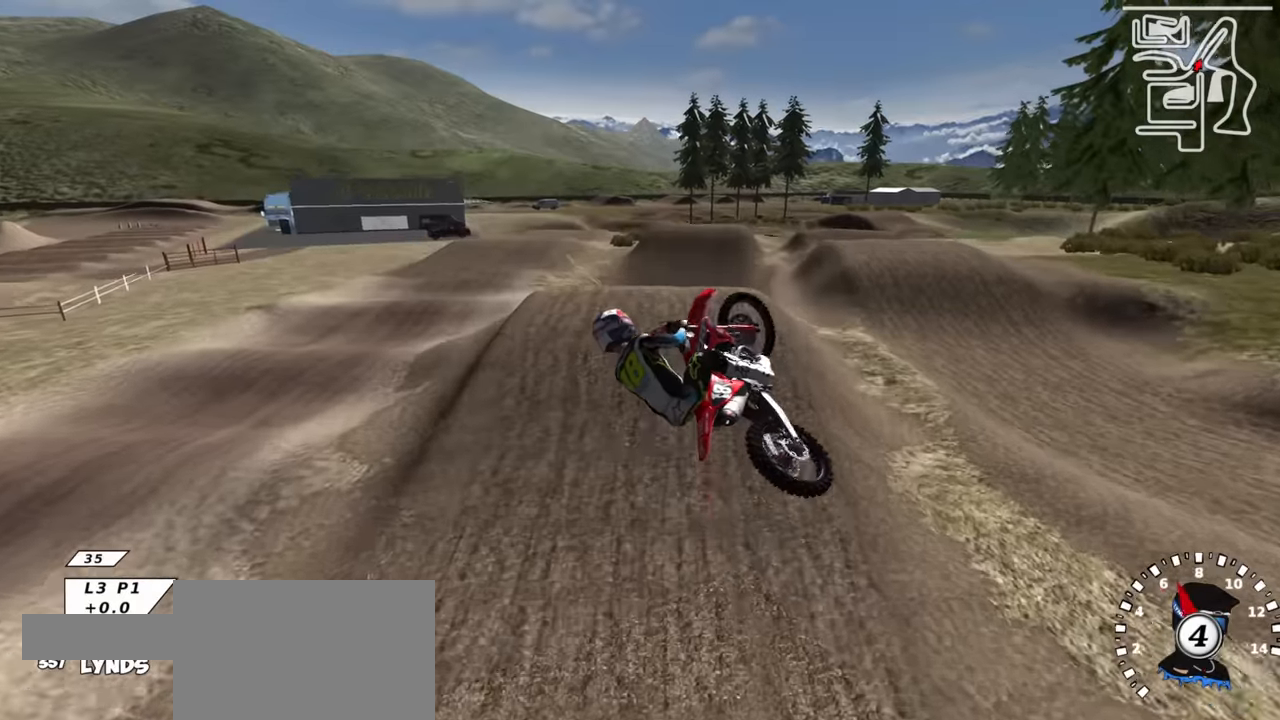
{"buttons": ["R3"], "left_stick": "center", "right_stick": "down-left", "events": [[33, "right_stick", "down-left"], [83, "TRIANGLE", "down"], [200, "TRIANGLE", "up"], [350, "TRIANGLE", "down"], [400, "left_stick", "center"], [450, "TRIANGLE", "up"]]}
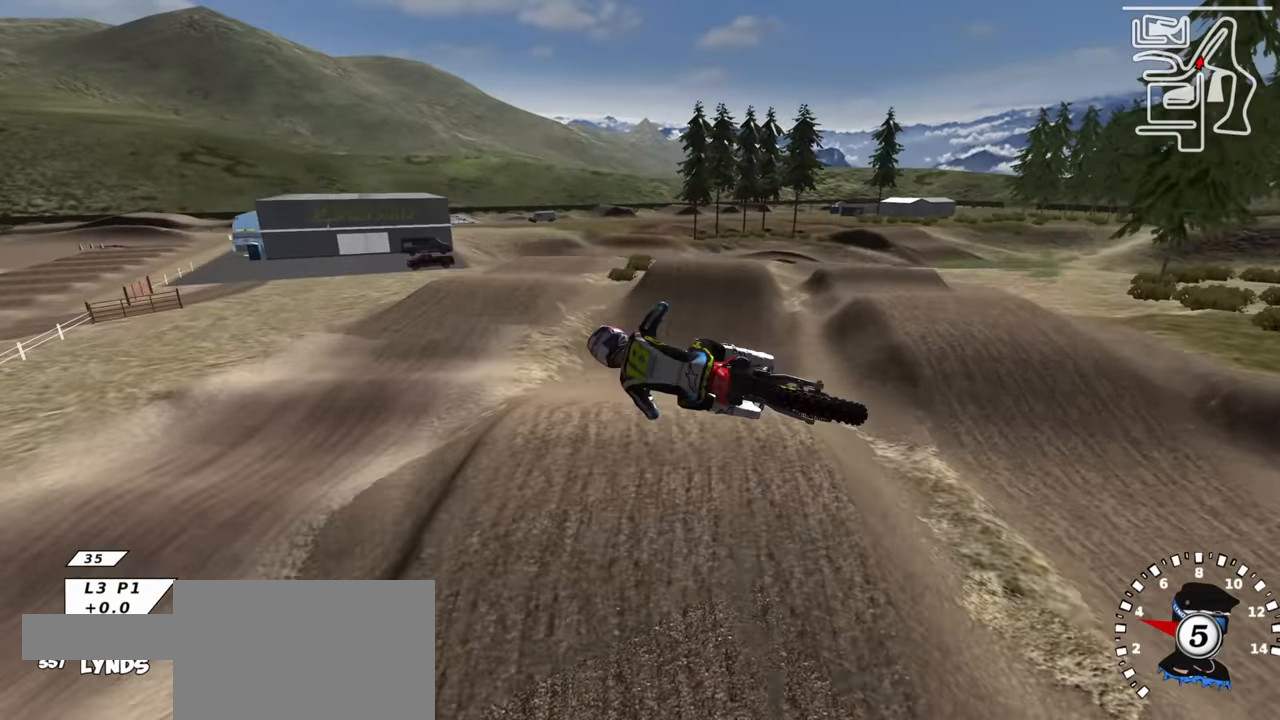
{"buttons": ["R3"], "left_stick": "center", "right_stick": "left", "events": [[83, "TRIANGLE", "down"], [167, "left_stick", "left"], [183, "TRIANGLE", "up"], [233, "left_stick", "down-left"], [300, "TRIANGLE", "down"], [367, "left_stick", "center"], [400, "TRIANGLE", "up"], [483, "right_stick", "left"]]}
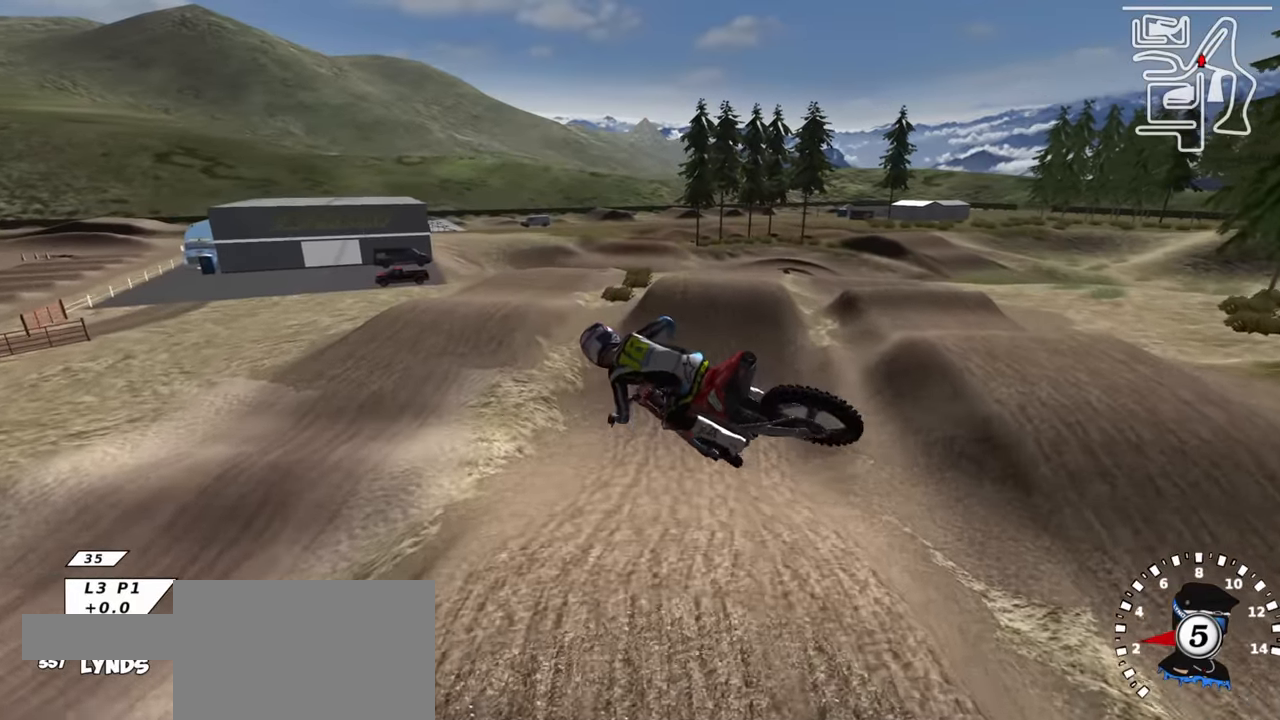
{"buttons": ["R2"], "left_stick": "center", "right_stick": "center", "events": [[17, "R2", "down"], [17, "TRIANGLE", "down"], [117, "R3", "up"], [117, "TRIANGLE", "up"], [133, "left_stick", "up-right"], [217, "TRIANGLE", "down"], [283, "right_stick", "center"], [333, "TRIANGLE", "up"], [350, "left_stick", "center"]]}
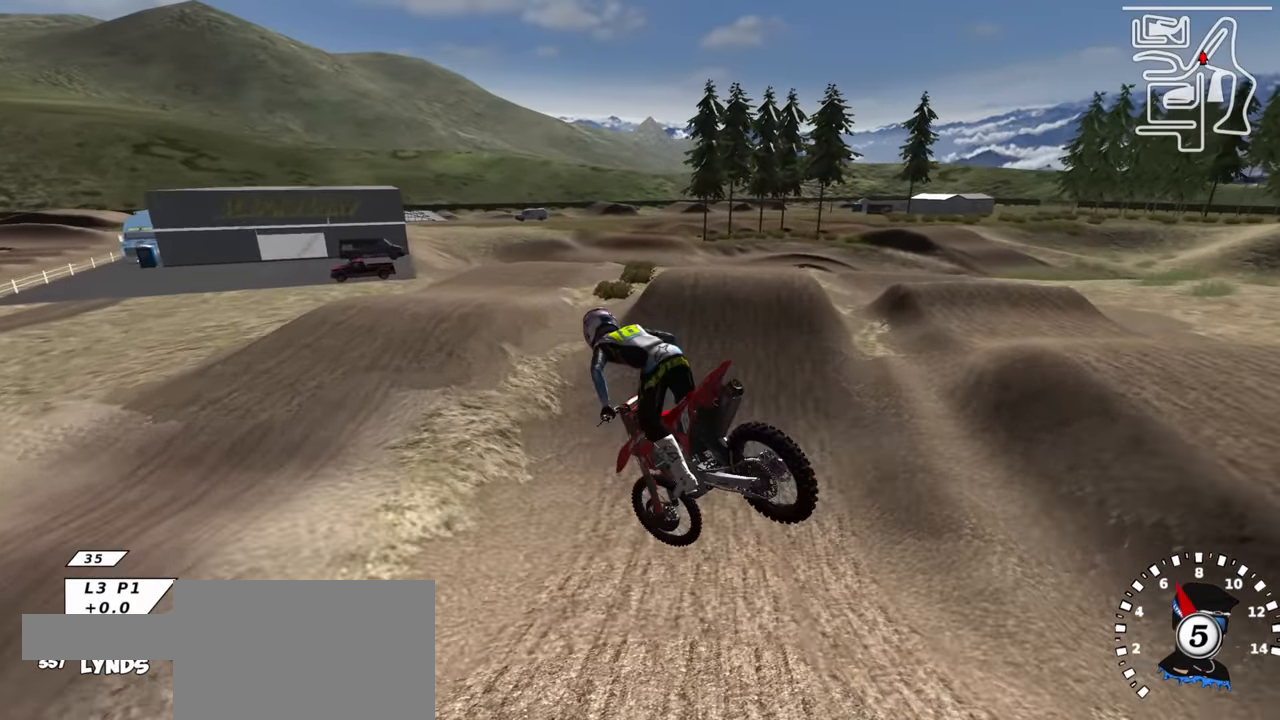
{"buttons": ["SQUARE"], "left_stick": "center", "right_stick": "up", "events": [[100, "R2", "up"], [183, "left_stick", "down-left"], [217, "SQUARE", "down"], [300, "right_stick", "up"], [350, "SQUARE", "up"], [367, "left_stick", "center"], [483, "SQUARE", "down"]]}
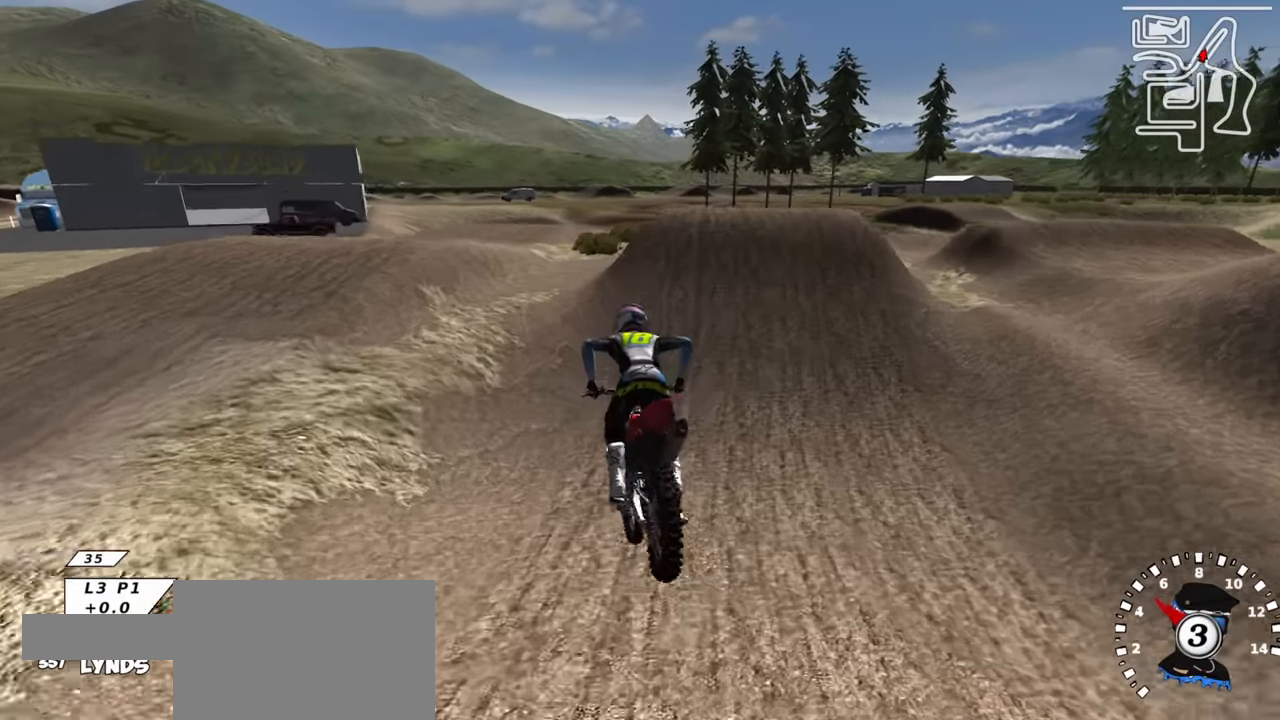
{"buttons": ["R2", "R3"], "left_stick": "center", "right_stick": "up", "events": [[33, "R2", "down"], [50, "L1", "down"], [50, "R3", "down"], [83, "SQUARE", "up"], [117, "left_stick", "up"], [200, "SQUARE", "down"], [233, "L1", "up"], [283, "SQUARE", "up"], [317, "left_stick", "center"], [383, "SQUARE", "down"], [500, "SQUARE", "up"]]}
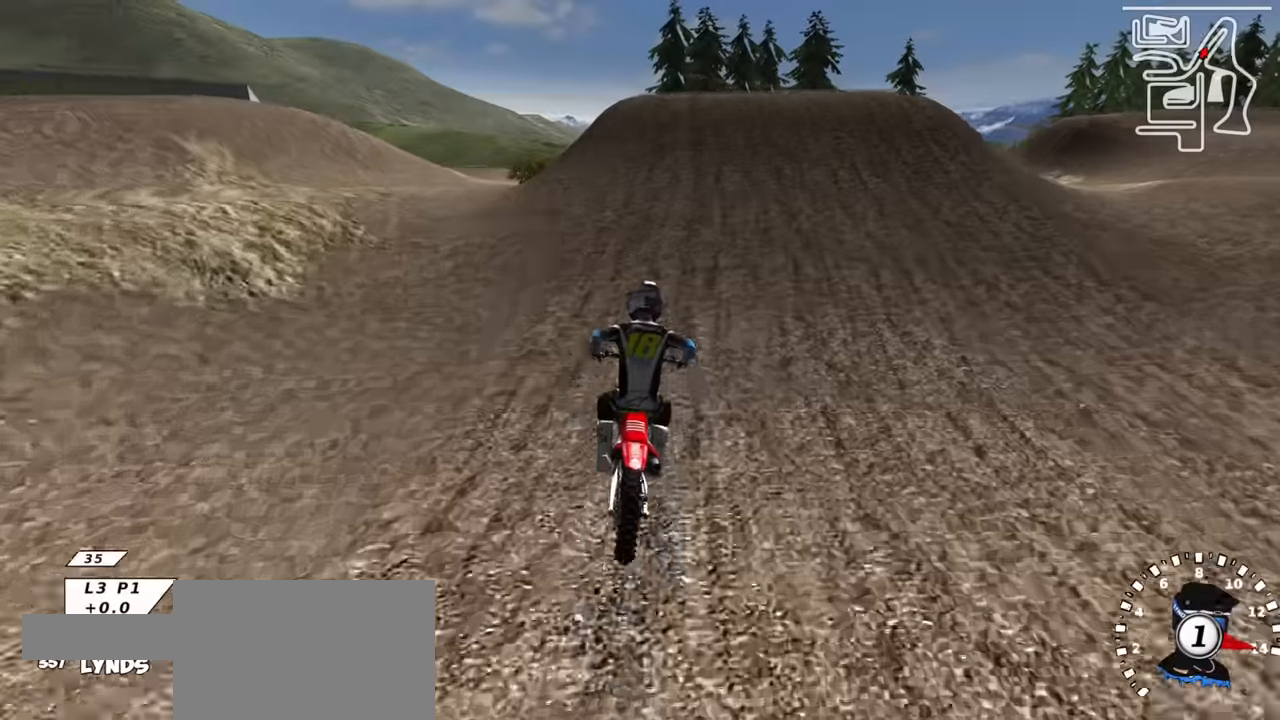
{"buttons": ["R2"], "left_stick": "center", "right_stick": "up", "events": [[67, "left_stick", "right"], [100, "R3", "up"], [133, "TRIANGLE", "down"], [133, "left_stick", "center"], [200, "right_stick", "center"], [267, "TRIANGLE", "up"], [467, "right_stick", "up"]]}
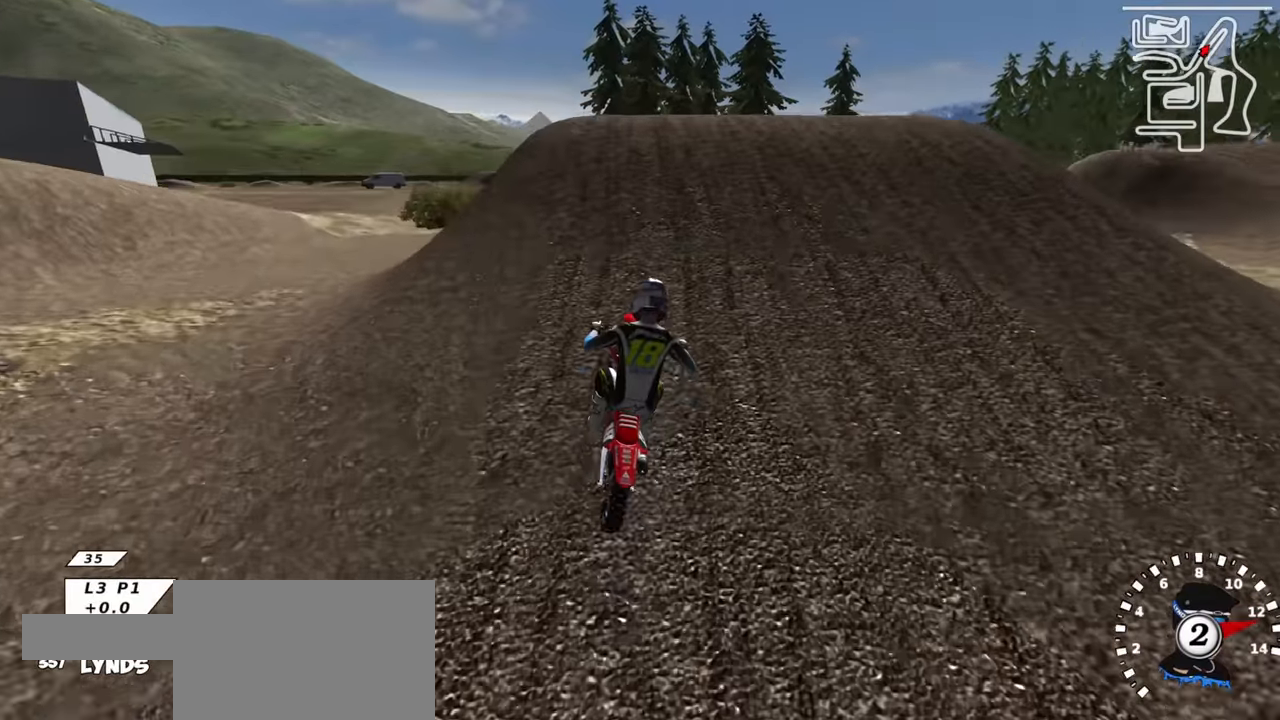
{"buttons": ["R2"], "left_stick": "center", "right_stick": "center", "events": [[100, "TRIANGLE", "down"], [167, "right_stick", "center"], [217, "TRIANGLE", "up"], [417, "TRIANGLE", "down"], [417, "right_stick", "down"], [500, "TRIANGLE", "up"], [500, "right_stick", "center"]]}
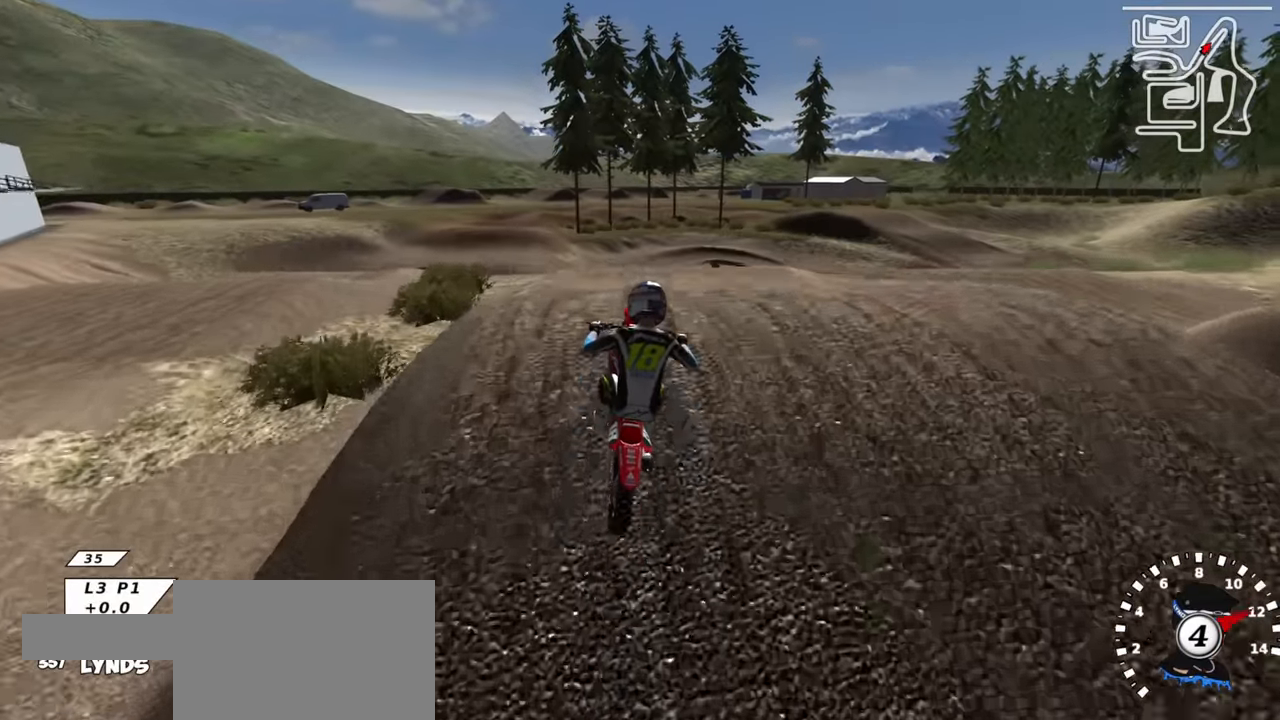
{"buttons": ["SQUARE"], "left_stick": "up", "right_stick": "up", "events": [[50, "right_stick", "up-left"], [67, "left_stick", "up"], [150, "R2", "up"], [367, "right_stick", "up"], [467, "SQUARE", "down"]]}
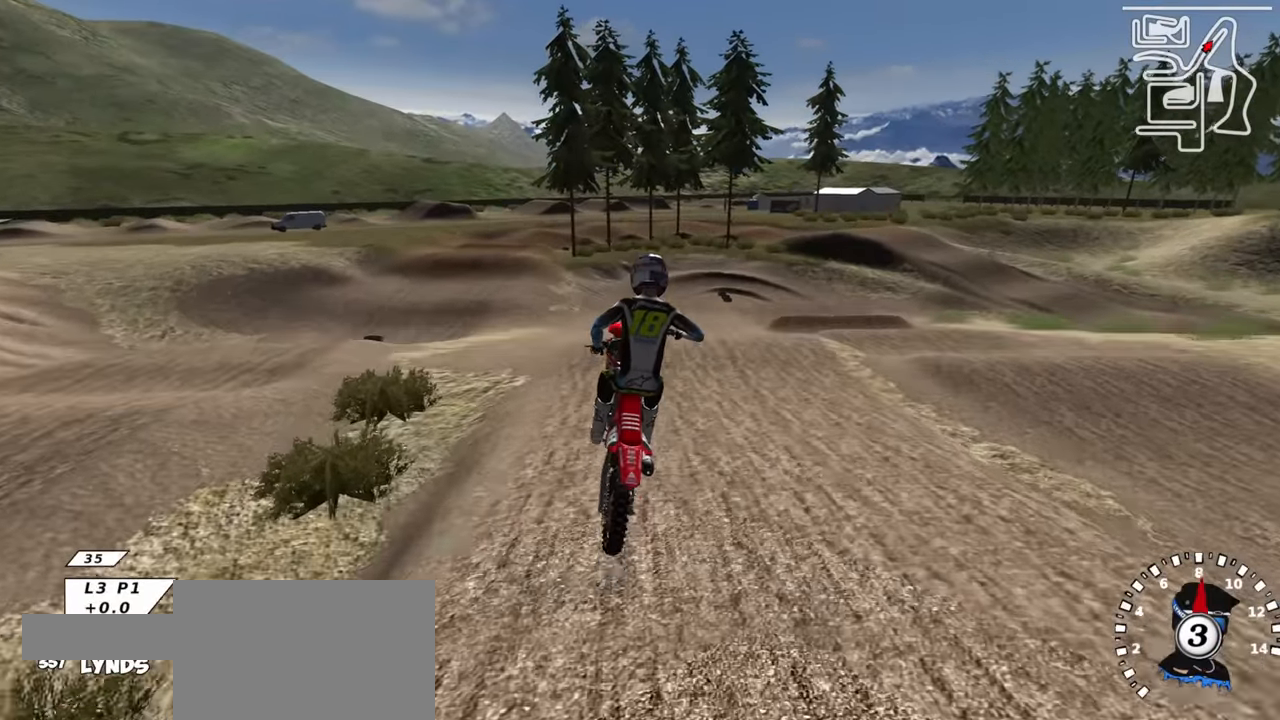
{"buttons": ["R2"], "left_stick": "down-left", "right_stick": "up", "events": [[33, "left_stick", "center"], [83, "SQUARE", "up"], [83, "right_stick", "center"], [183, "R2", "down"], [350, "left_stick", "left"], [433, "right_stick", "up"], [450, "left_stick", "down-left"]]}
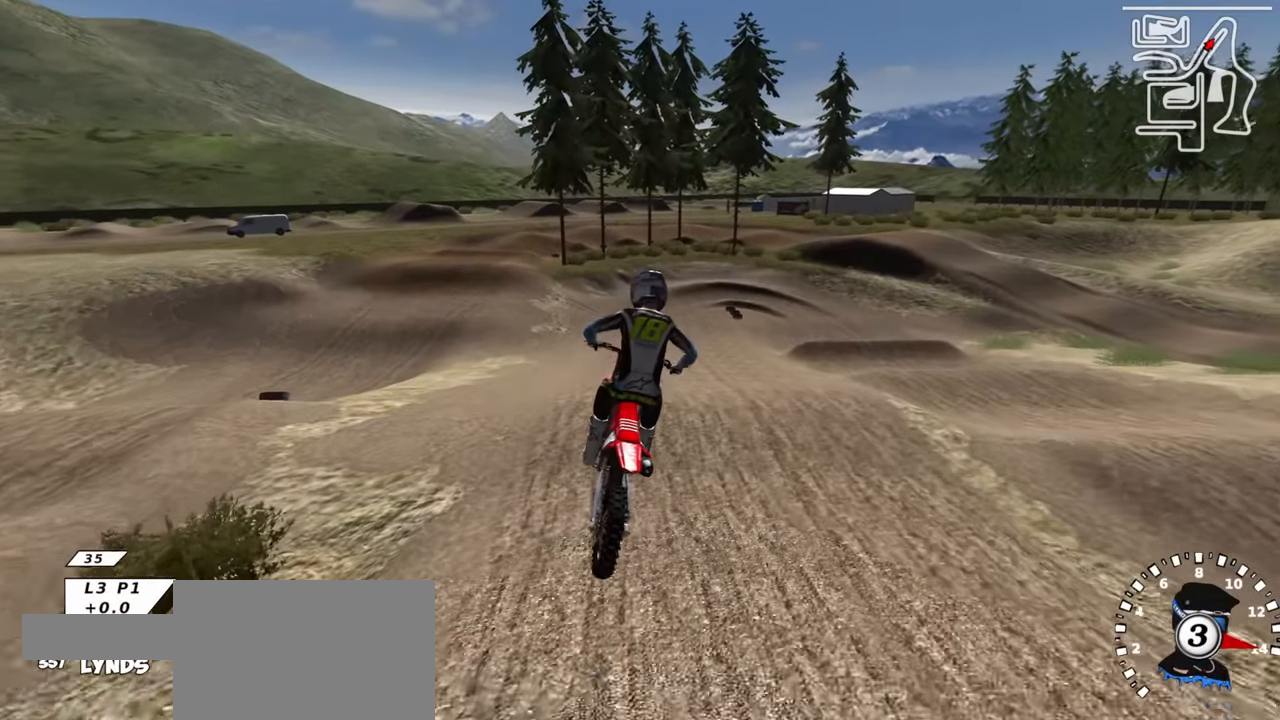
{"buttons": ["R2"], "left_stick": "center", "right_stick": "up", "events": [[150, "left_stick", "center"]]}
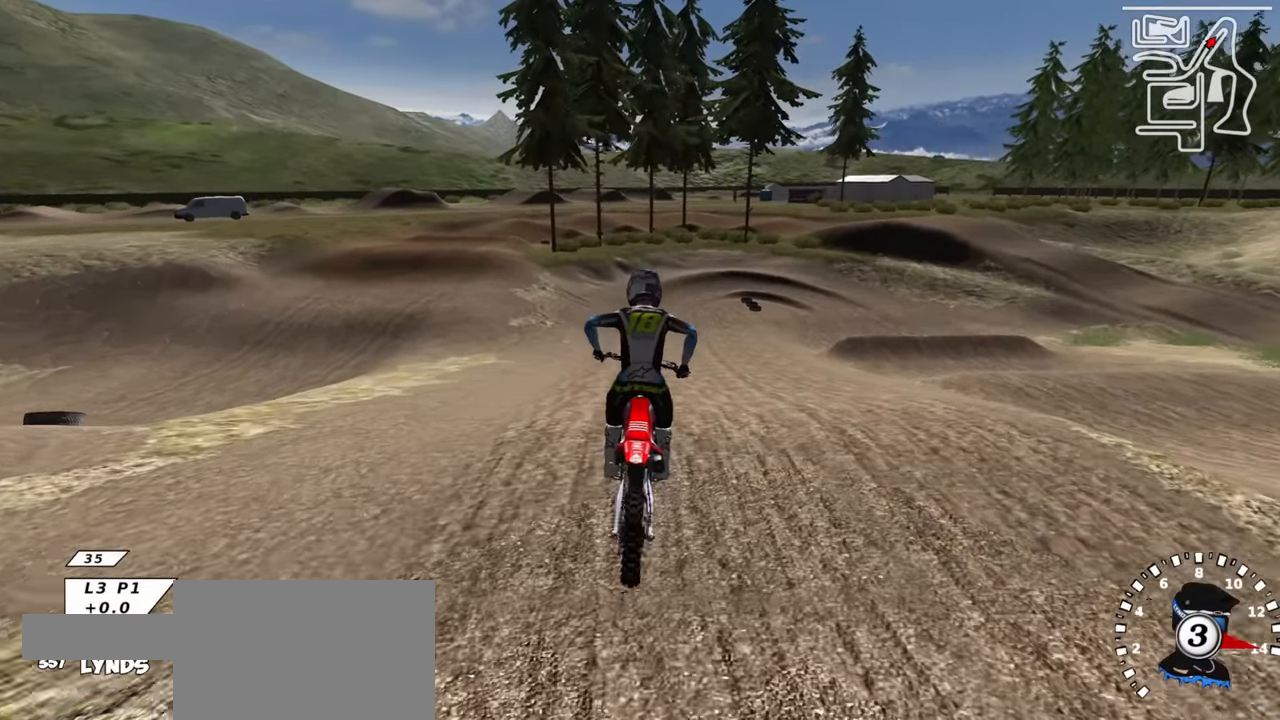
{"buttons": ["TRIANGLE", "R2"], "left_stick": "center", "right_stick": "up", "events": [[133, "R3", "down"], [217, "right_stick", "center"], [233, "left_stick", "up-right"], [267, "R3", "up"], [333, "left_stick", "center"], [417, "TRIANGLE", "down"], [433, "right_stick", "up"]]}
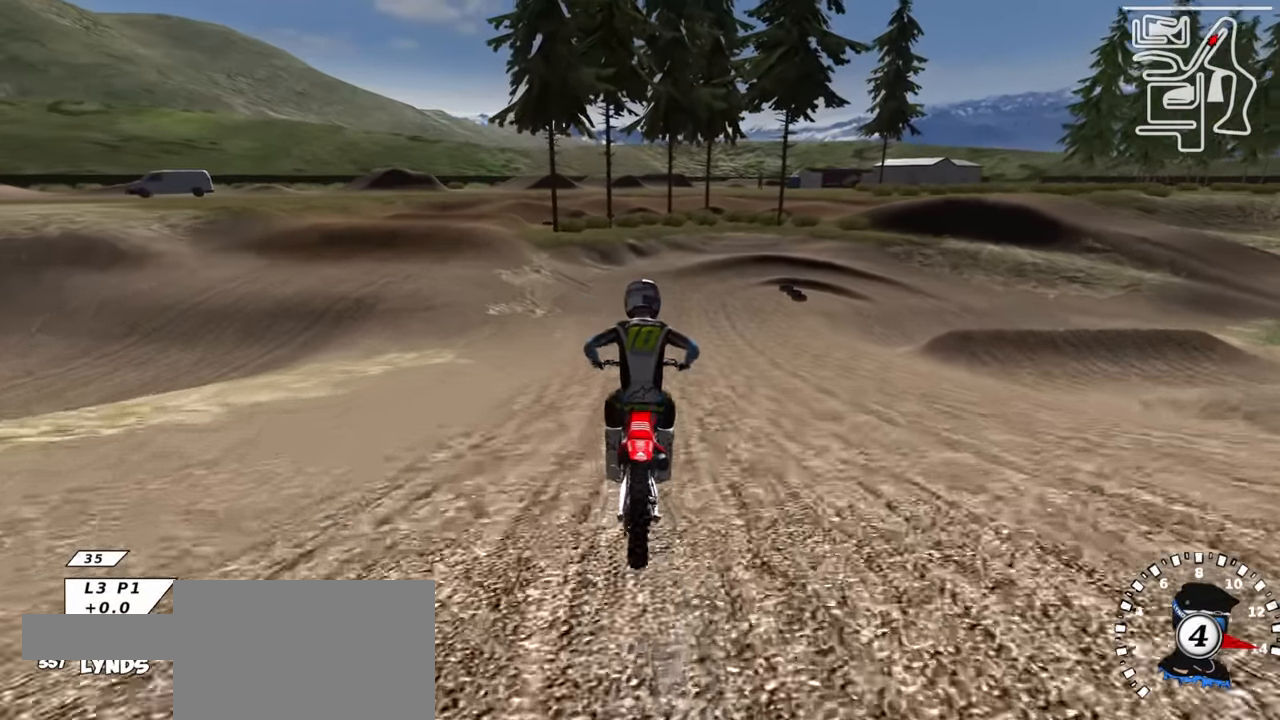
{"buttons": ["TRIANGLE", "R2"], "left_stick": "center", "right_stick": "up", "events": [[33, "TRIANGLE", "up"], [433, "TRIANGLE", "down"]]}
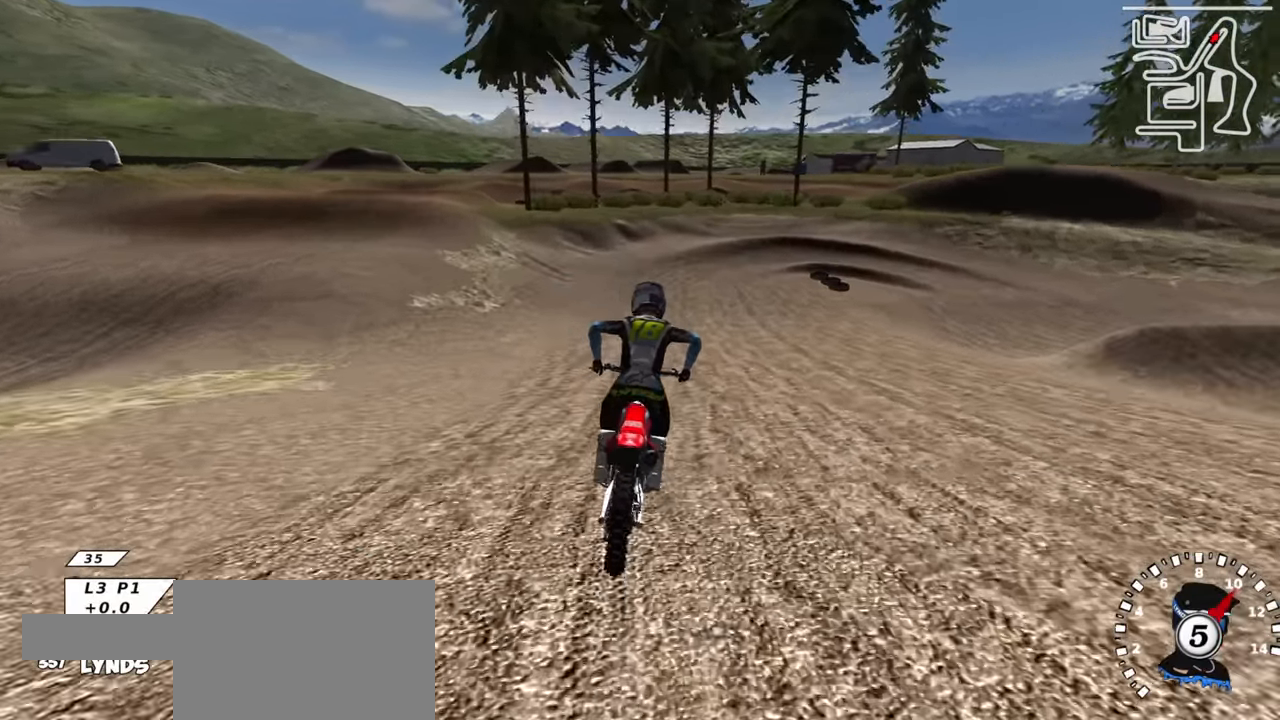
{"buttons": ["R2"], "left_stick": "center", "right_stick": "center", "events": [[17, "right_stick", "center"], [67, "TRIANGLE", "up"], [133, "left_stick", "up-right"], [500, "left_stick", "center"]]}
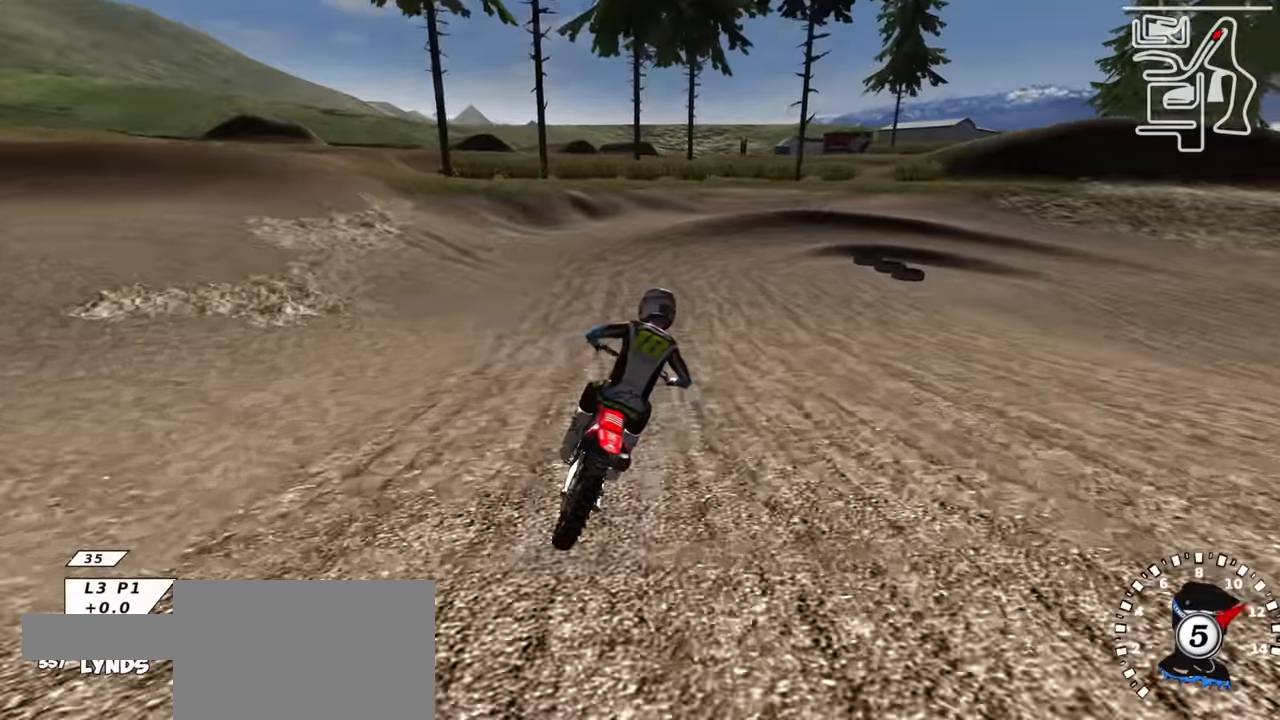
{"buttons": ["R1"], "left_stick": "up-right", "right_stick": "center", "events": [[217, "left_stick", "up-right"], [233, "R1", "down"], [267, "SQUARE", "down"], [383, "SQUARE", "up"], [400, "R2", "up"]]}
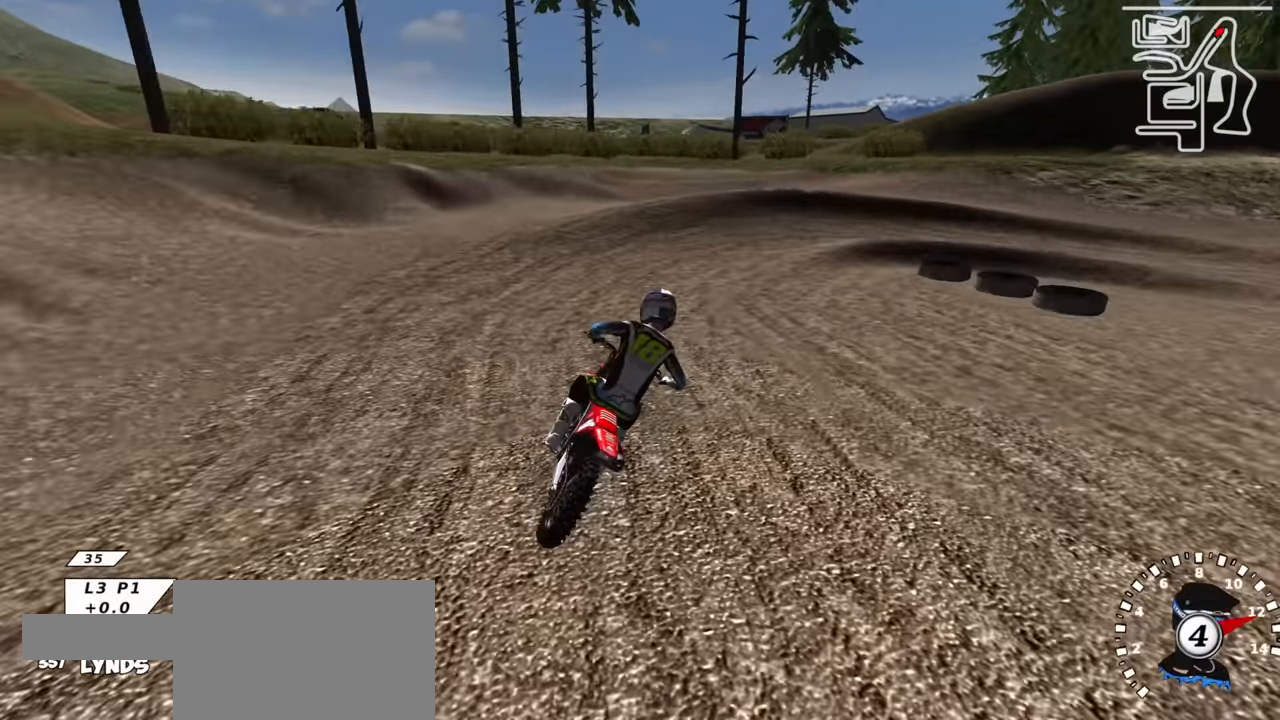
{"buttons": ["R1"], "left_stick": "up-right", "right_stick": "center", "events": [[33, "R2", "down"], [67, "SQUARE", "down"], [183, "SQUARE", "up"], [267, "SQUARE", "down"], [350, "SQUARE", "up"], [467, "R2", "up"]]}
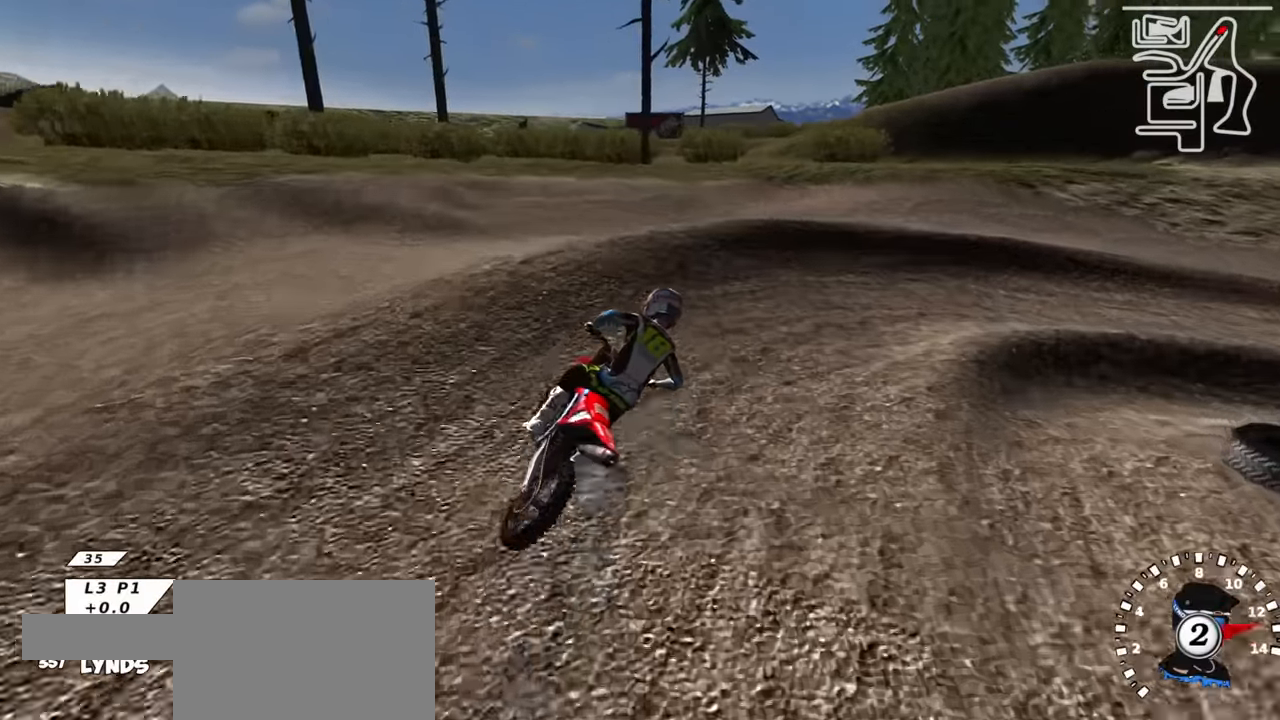
{"buttons": ["R2", "R3"], "left_stick": "center", "right_stick": "up", "events": [[50, "right_stick", "up"], [83, "L1", "down"], [150, "L1", "up"], [200, "R1", "up"], [300, "R3", "down"], [317, "R2", "down"], [433, "left_stick", "center"]]}
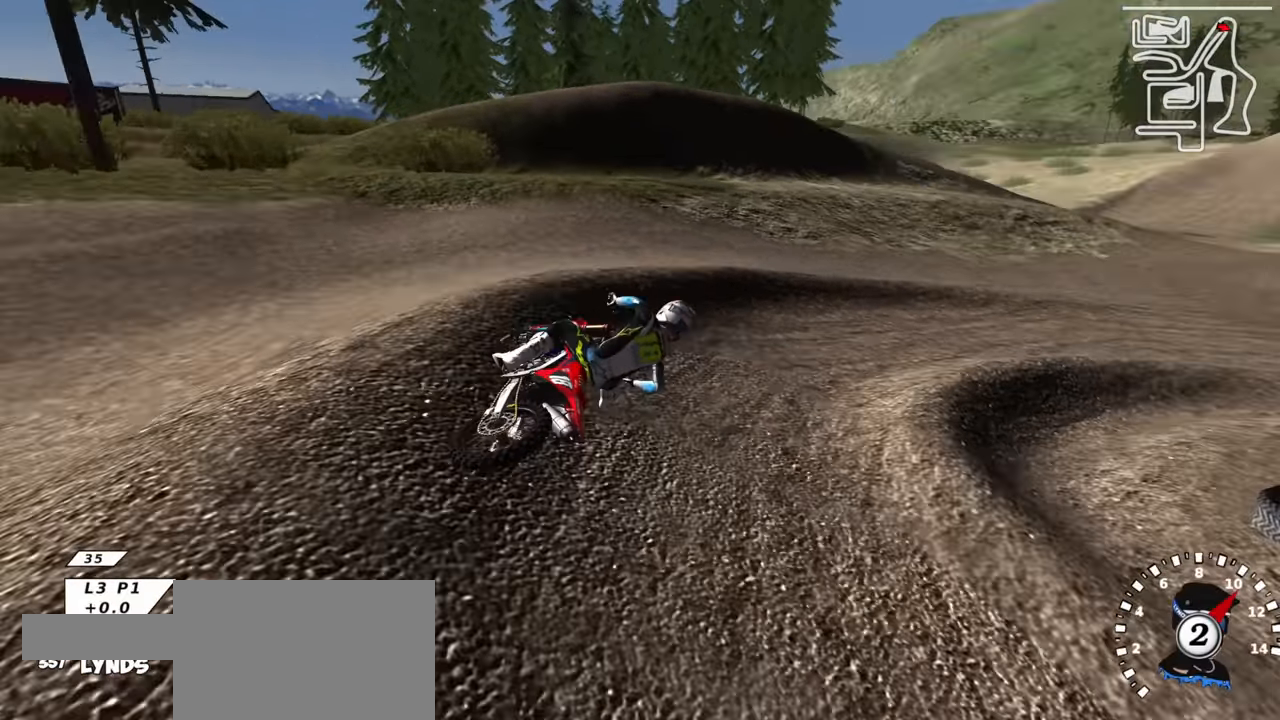
{"buttons": ["R2", "R3"], "left_stick": "center", "right_stick": "center", "events": [[450, "right_stick", "center"]]}
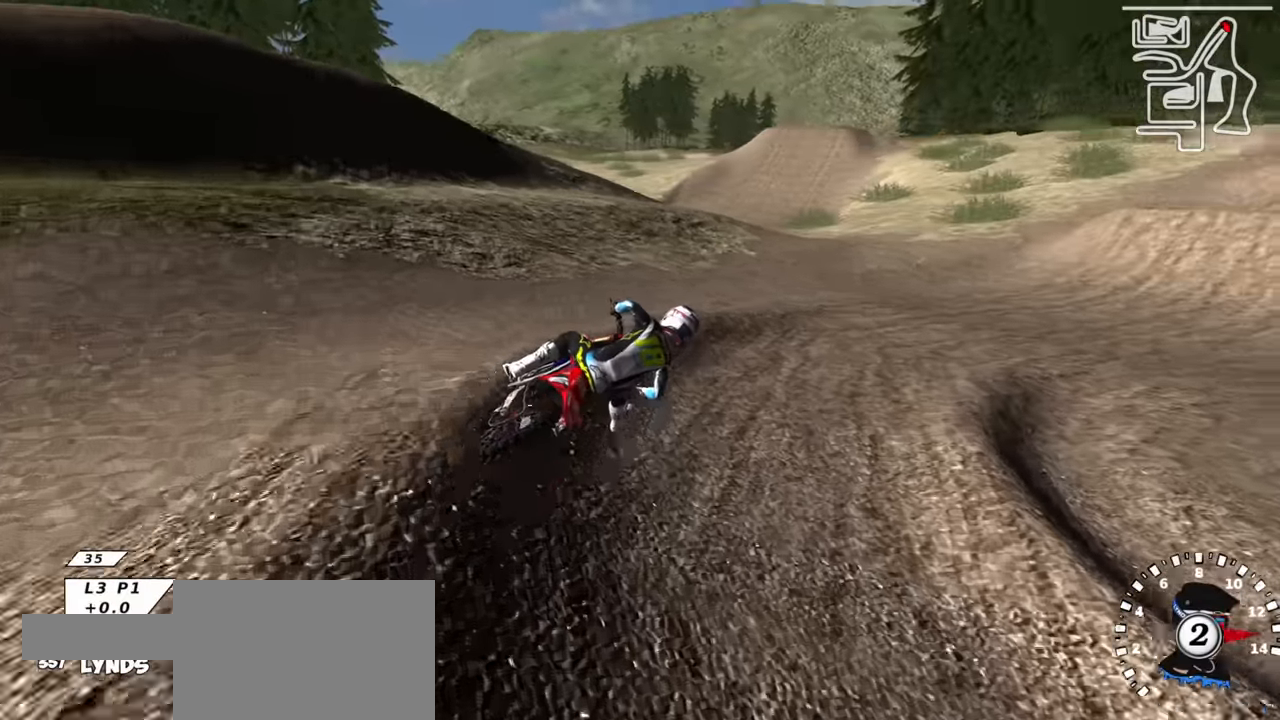
{"buttons": ["R3"], "left_stick": "down", "right_stick": "up", "events": [[33, "R2", "up"], [33, "left_stick", "down-left"], [133, "R2", "down"], [333, "right_stick", "up"], [350, "R2", "up"], [467, "left_stick", "down"]]}
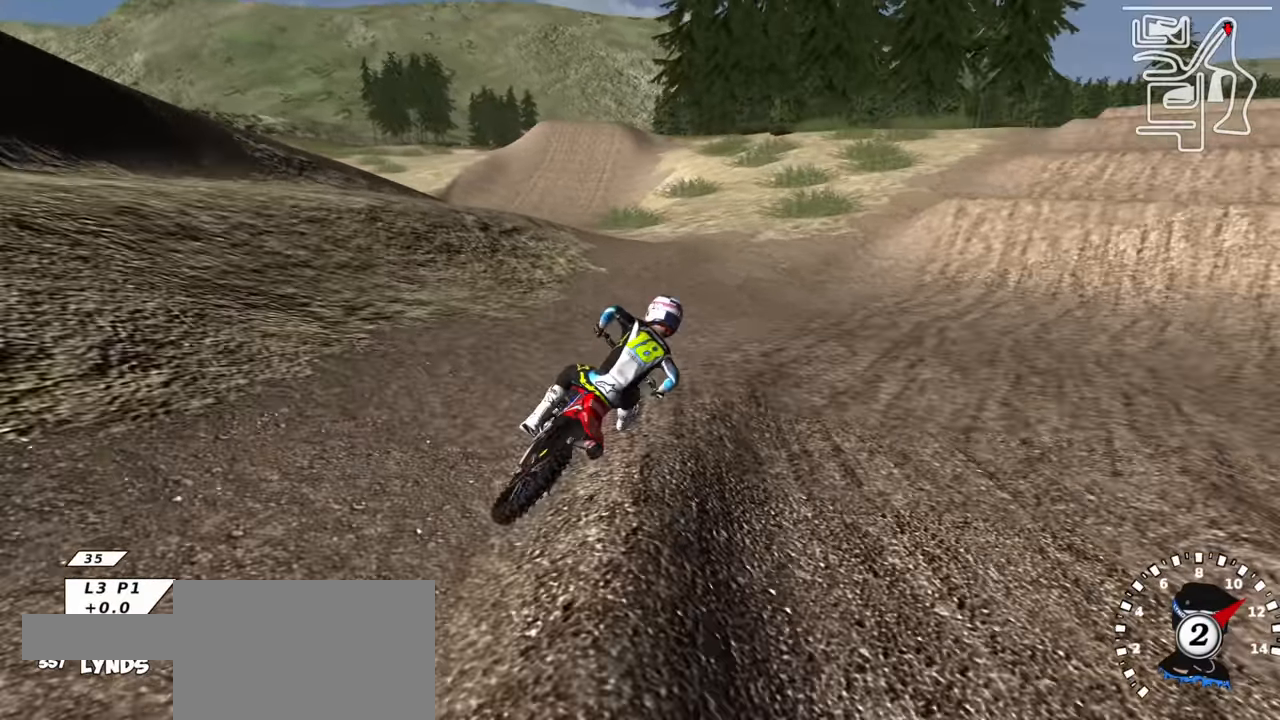
{"buttons": ["R2", "R3"], "left_stick": "down", "right_stick": "up-left", "events": [[67, "left_stick", "down-right"], [83, "right_stick", "up-left"], [200, "R2", "down"], [217, "left_stick", "center"], [433, "left_stick", "down"]]}
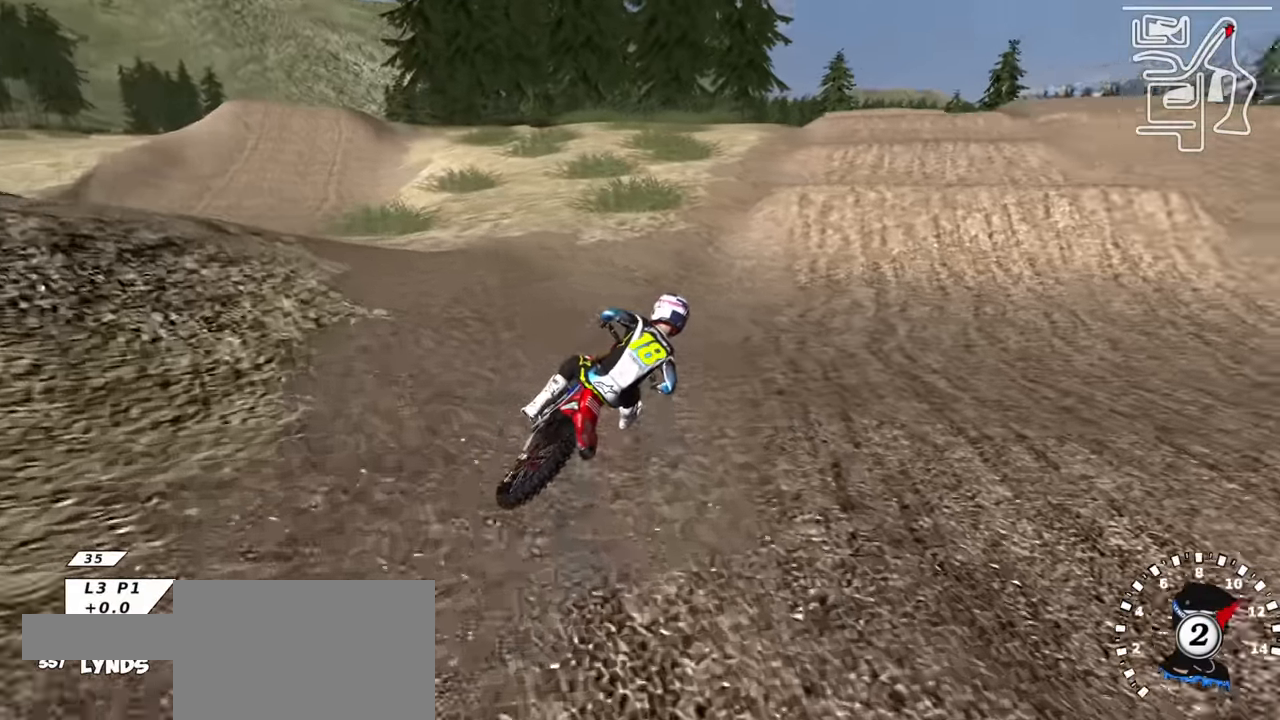
{"buttons": ["R2"], "left_stick": "down-left", "right_stick": "center", "events": [[283, "TRIANGLE", "down"], [283, "left_stick", "center"], [400, "left_stick", "down-left"], [417, "TRIANGLE", "up"], [450, "R3", "up"], [450, "right_stick", "center"]]}